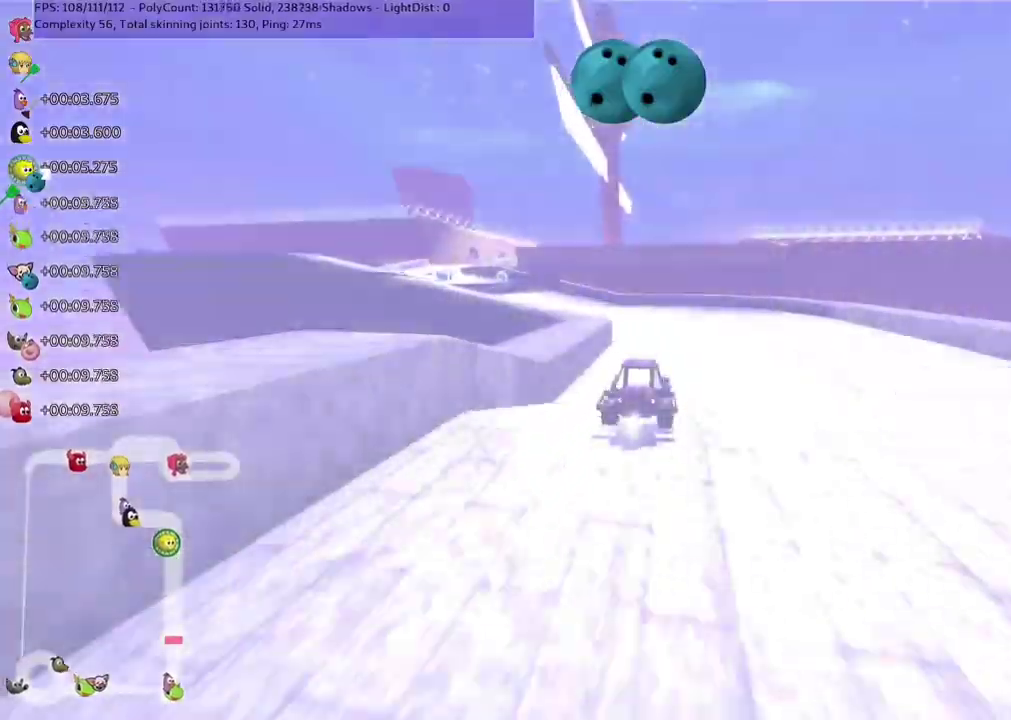
Gameplay with keyboard; each line is a JSON object with the keys held at the frame after it. "events" lists presses ("down") and releases ("up") of ".", "/", "alt_r", "b", "c", "comma", "ctrl_r", "d", "down", "f", "g", "h", "j", "k", "l", "left", "m", "n", "quote", "return", "right", "semicolon", "shift_r", "space", "super", "up" and "v" between this image and that frame as [ms after this image, input, new state], when the widget could be followed in between. No other keys are recorded. Mouse input is not recorded.
{"keys": ["left", "n", "up"]}
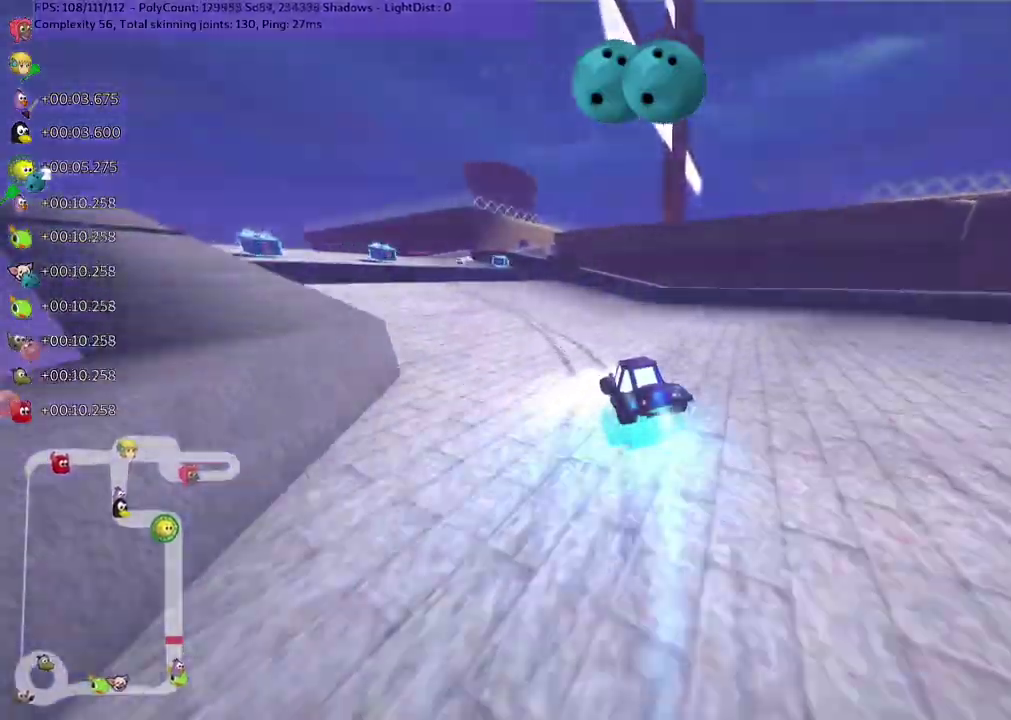
{"keys": ["up"], "events": [[100, "n", "up"], [333, "left", "up"]]}
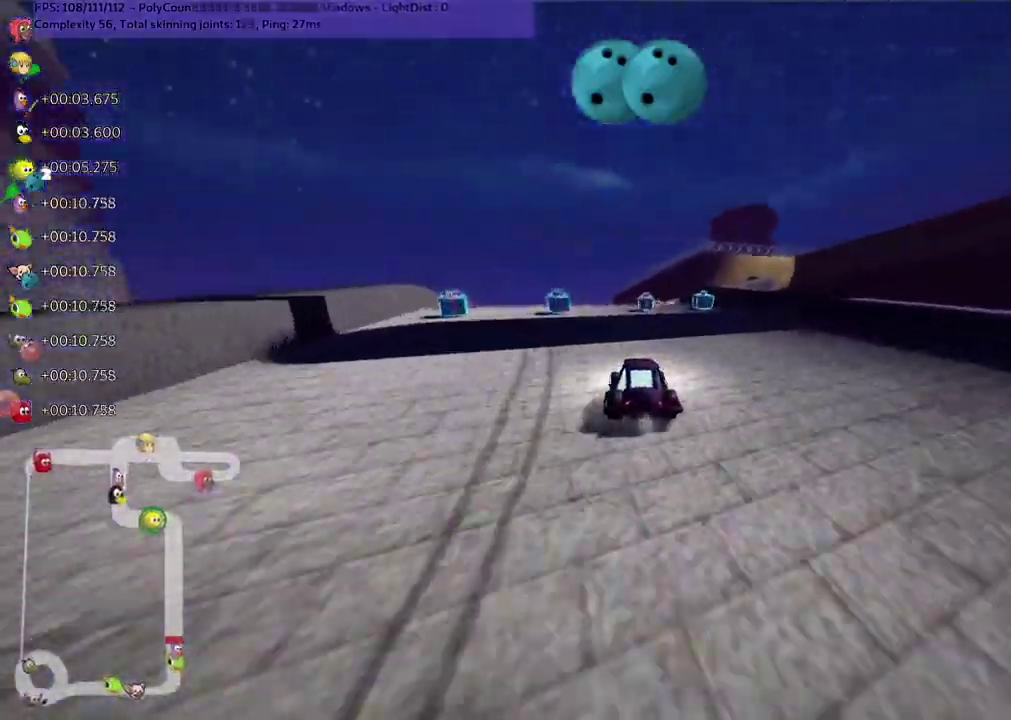
{"keys": ["m", "right", "up"], "events": [[17, "right", "down"], [117, "right", "up"], [167, "left", "down"], [350, "left", "up"], [400, "right", "down"], [450, "m", "down"]]}
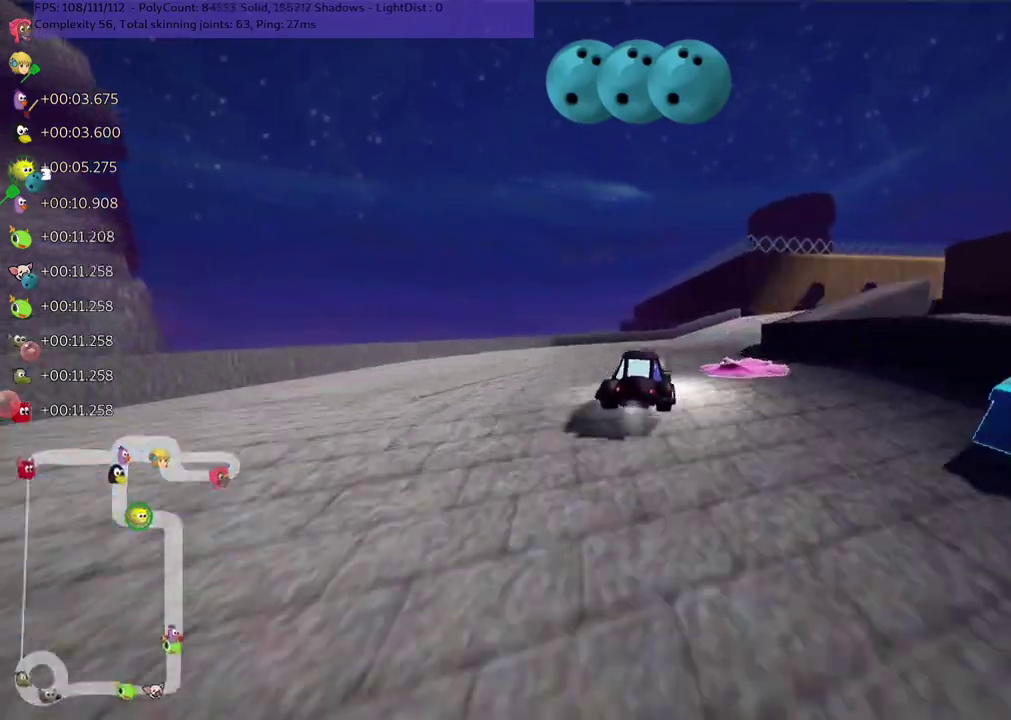
{"keys": ["left", "m", "up"], "events": [[183, "m", "up"], [417, "m", "down"], [467, "left", "down"], [467, "right", "up"]]}
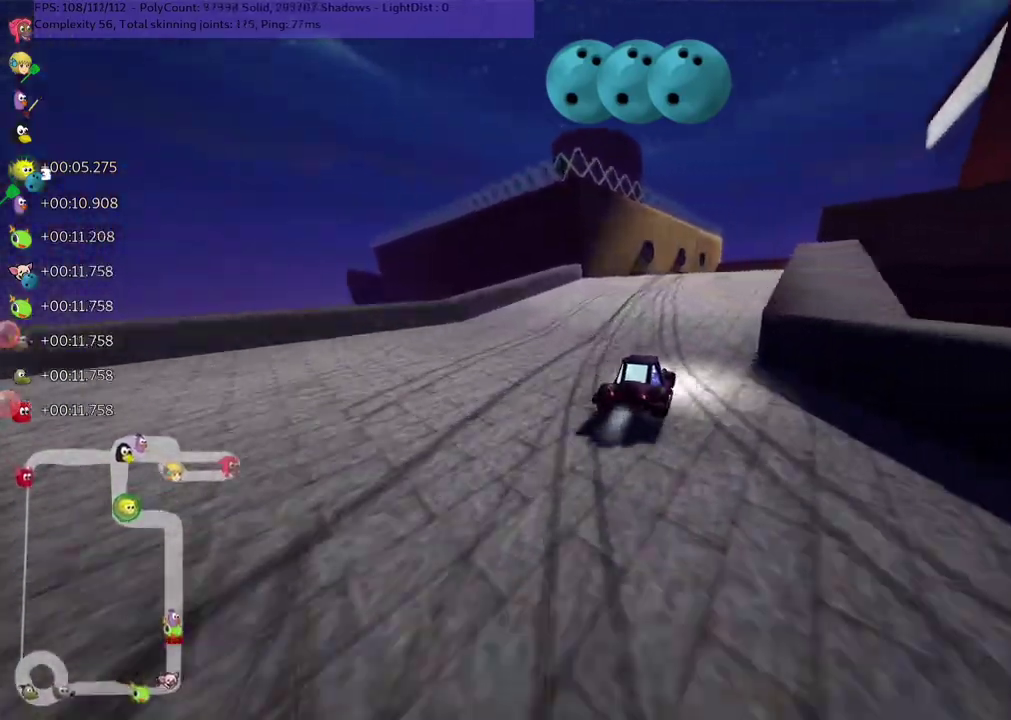
{"keys": ["left", "m", "up"], "events": []}
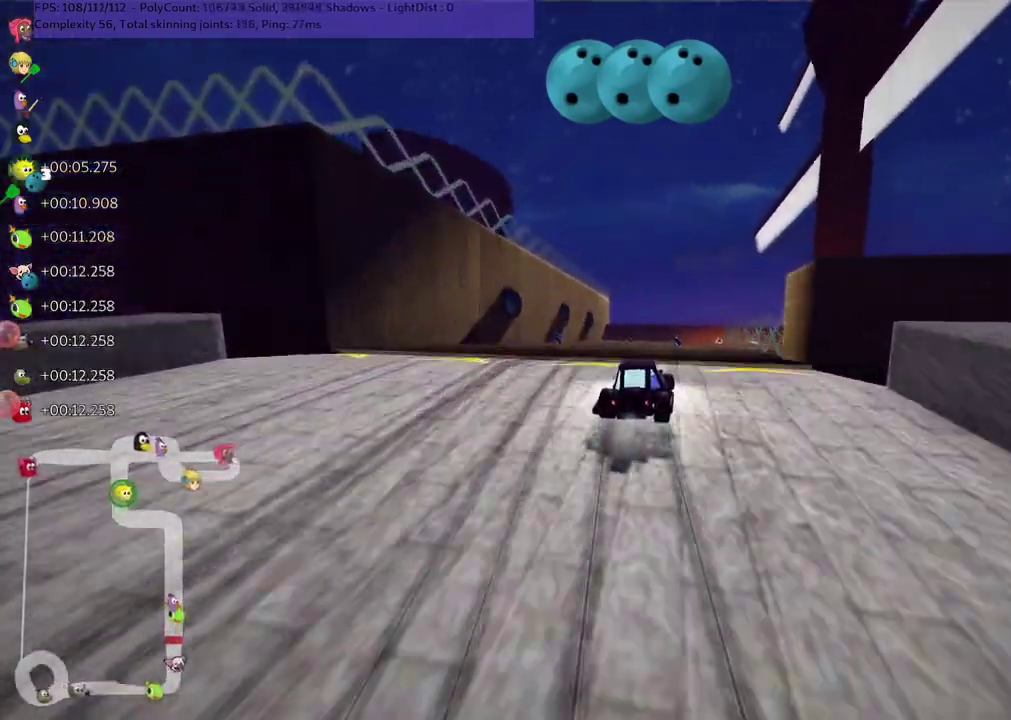
{"keys": ["m", "right", "up"], "events": [[33, "up", "up"], [133, "left", "up"], [133, "right", "down"], [267, "up", "down"]]}
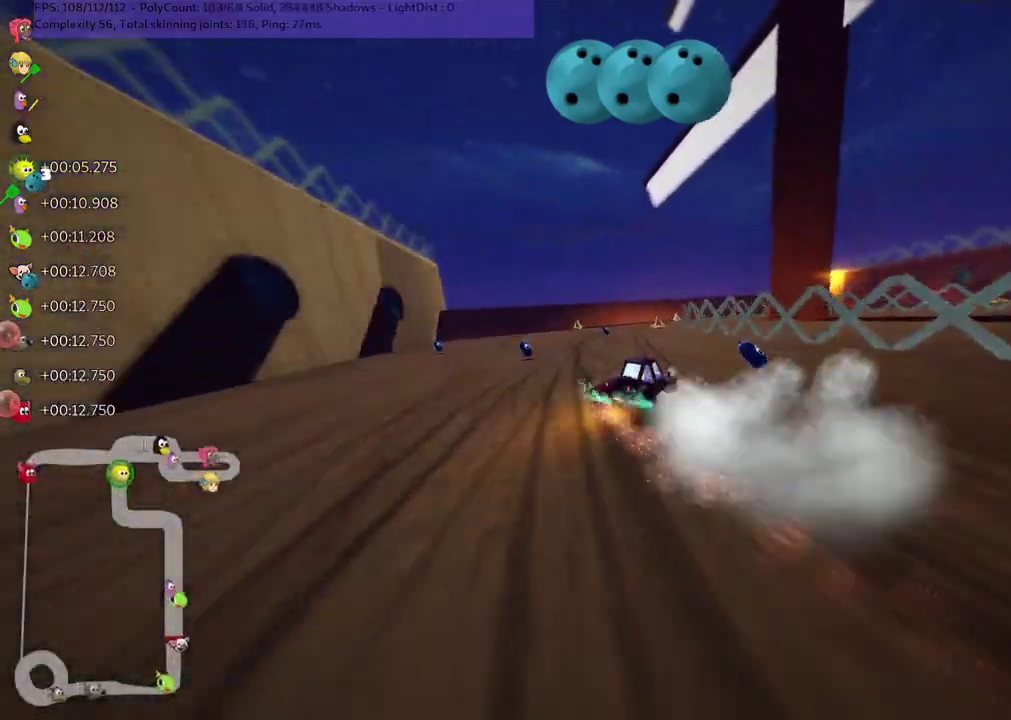
{"keys": ["left", "up"], "events": [[133, "m", "up"], [283, "right", "up"], [467, "left", "down"]]}
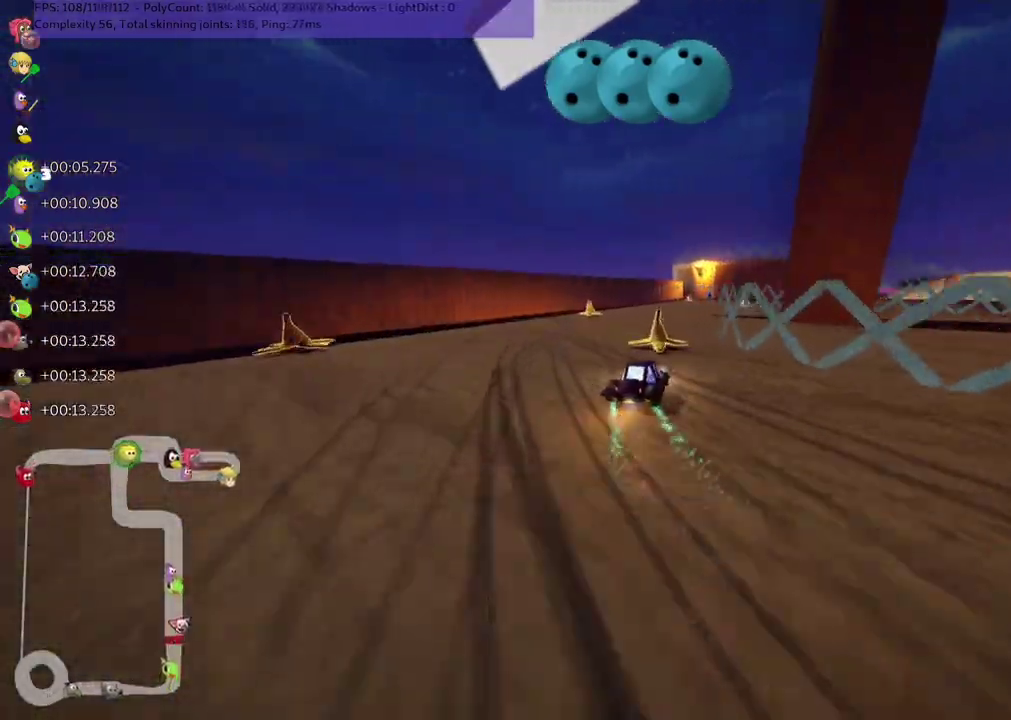
{"keys": ["m", "right", "up"], "events": [[117, "left", "up"], [117, "right", "down"], [300, "m", "down"]]}
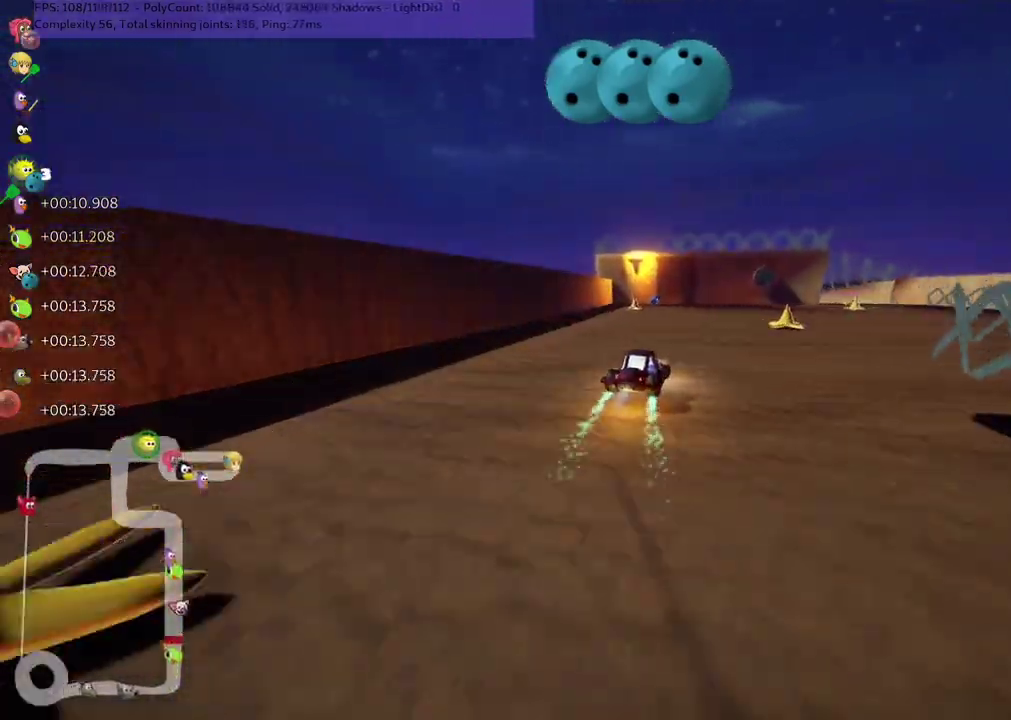
{"keys": ["right", "up"], "events": [[133, "n", "down"], [183, "m", "up"], [283, "n", "up"], [333, "right", "up"], [467, "right", "down"]]}
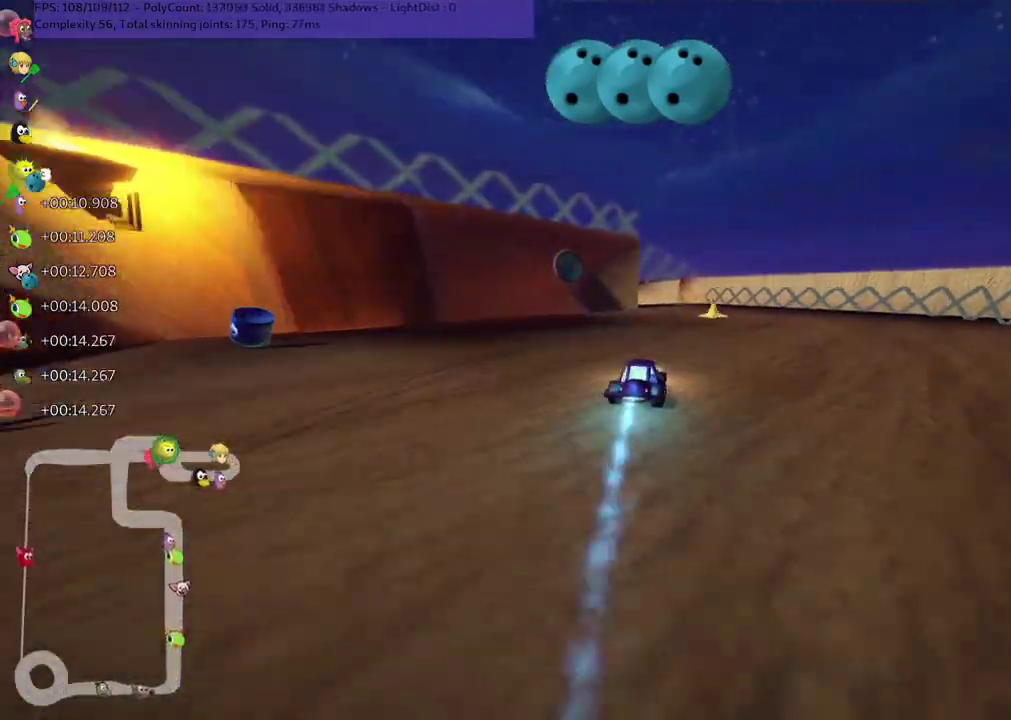
{"keys": ["left", "m", "up"], "events": [[100, "right", "up"], [150, "left", "down"], [150, "m", "down"]]}
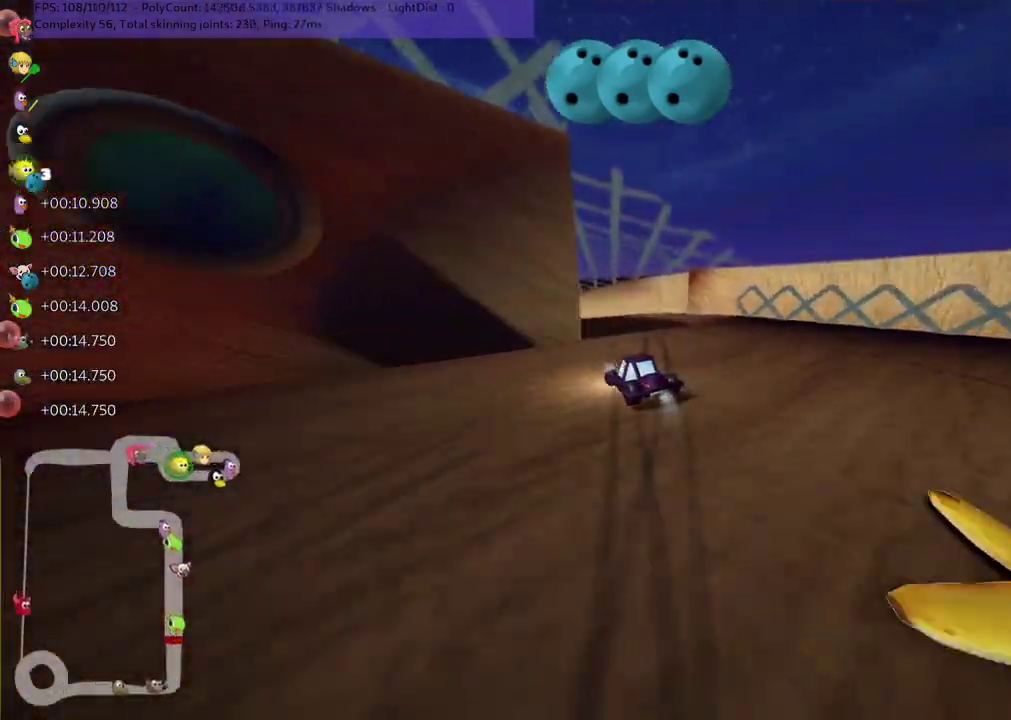
{"keys": ["left", "m", "right"], "events": [[33, "left", "up"], [33, "right", "down"], [400, "left", "down"], [450, "up", "up"]]}
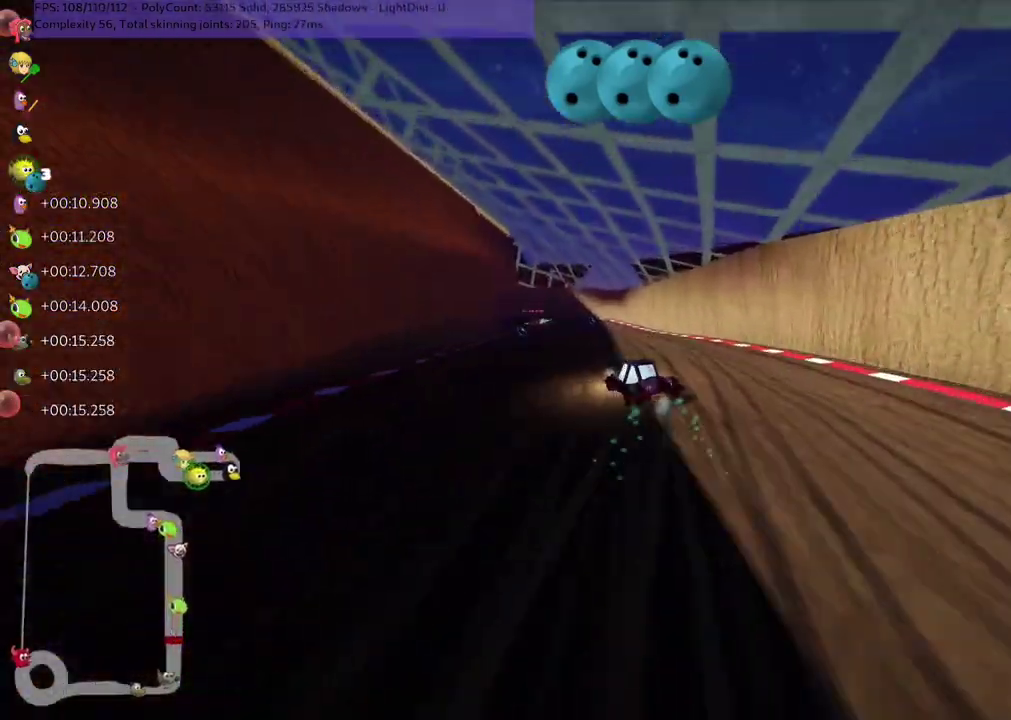
{"keys": ["left", "m"], "events": [[50, "right", "up"], [100, "down", "down"], [283, "down", "up"], [333, "left", "up"], [333, "right", "down"], [417, "left", "down"], [417, "right", "up"]]}
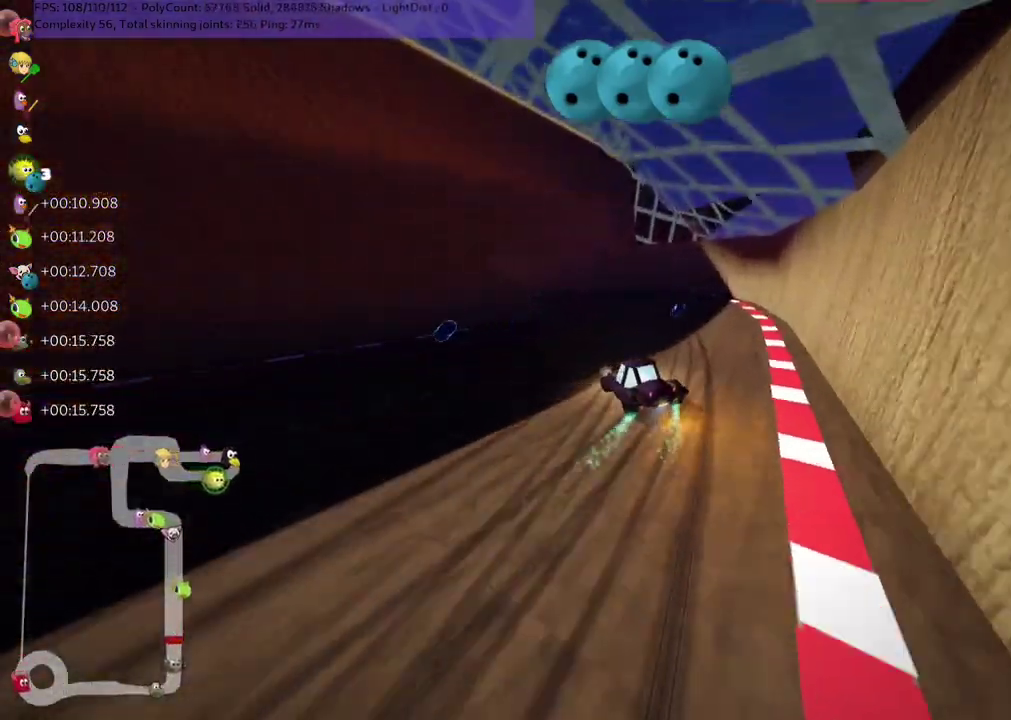
{"keys": ["left"], "events": [[217, "m", "up"]]}
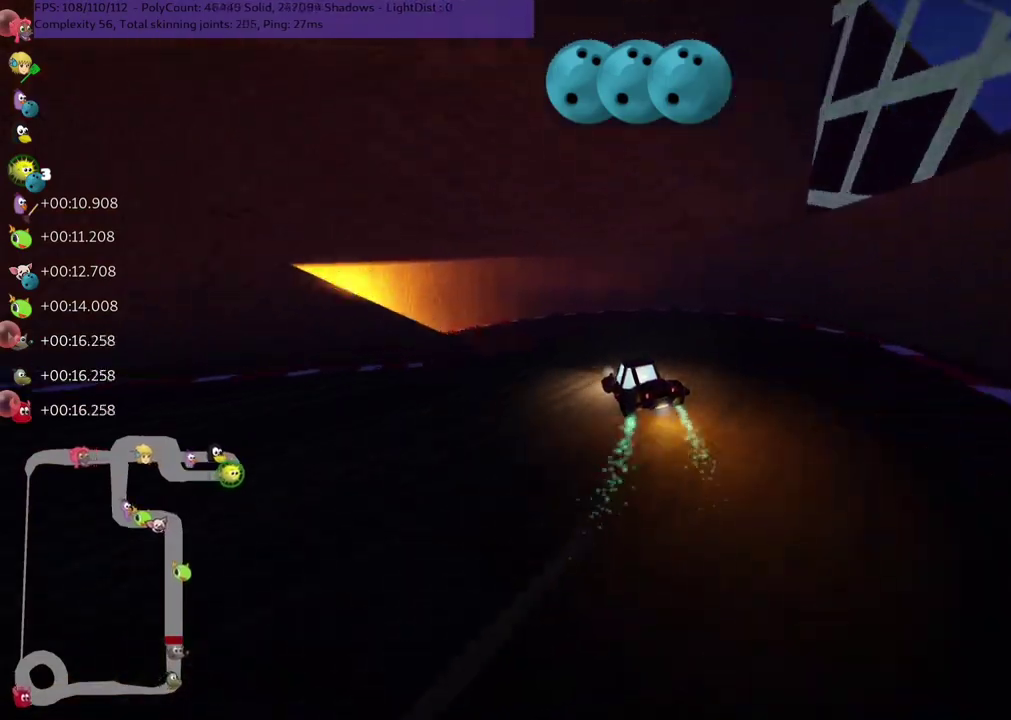
{"keys": ["left", "m", "up"], "events": [[183, "up", "down"], [233, "m", "down"]]}
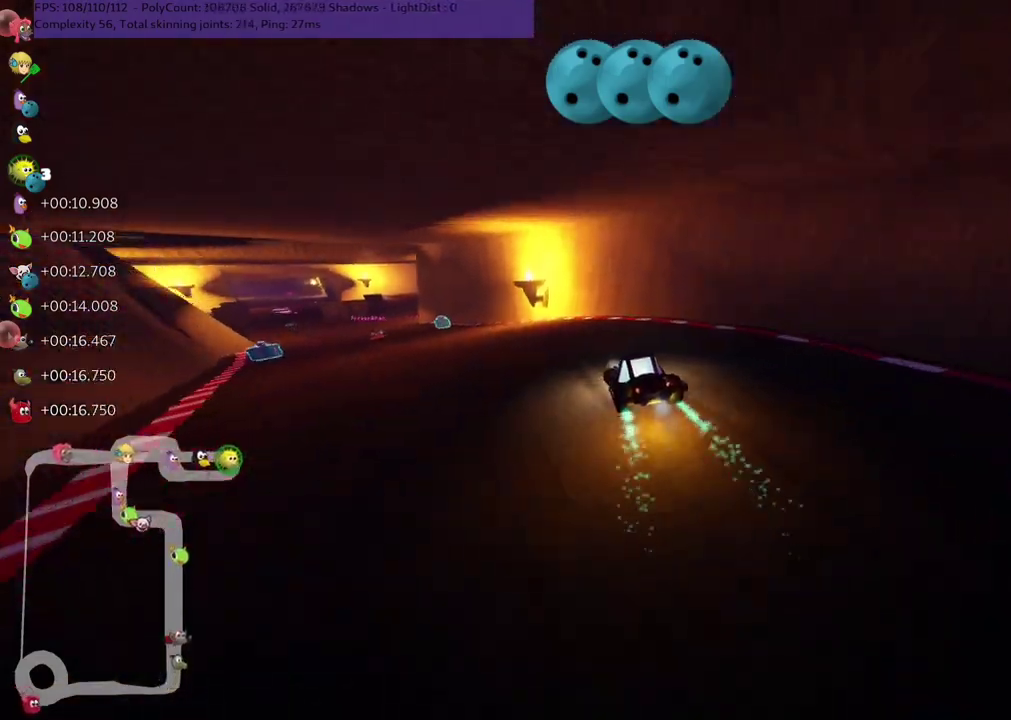
{"keys": ["left", "up"], "events": [[67, "m", "up"], [150, "n", "down"], [333, "n", "up"]]}
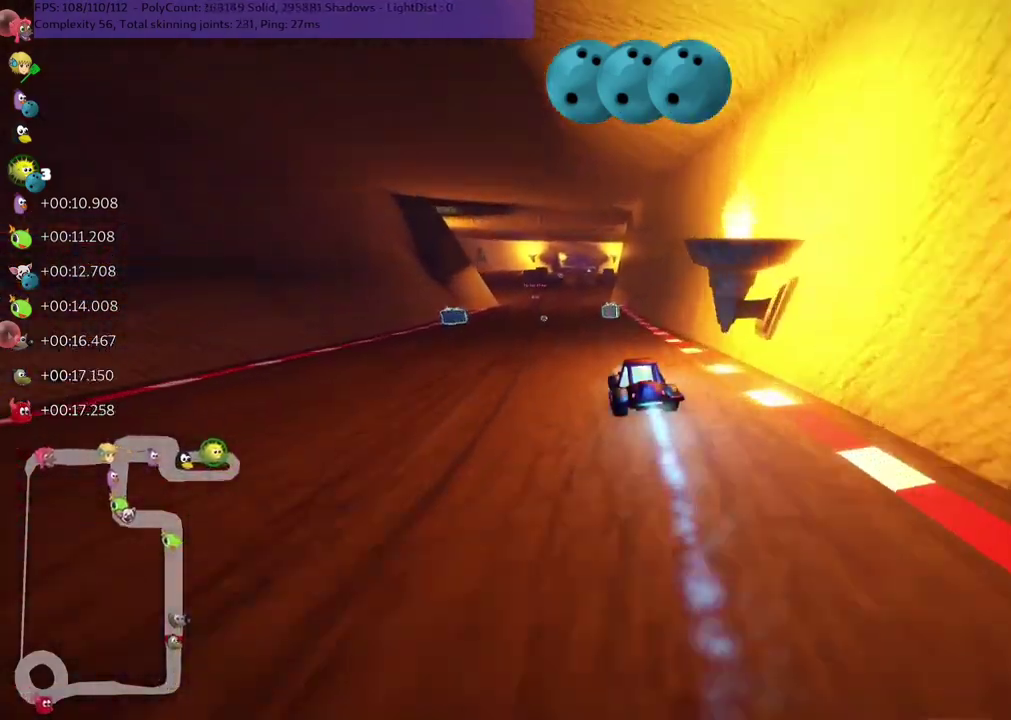
{"keys": ["m", "right", "up"], "events": [[67, "left", "up"], [200, "left", "down"], [400, "left", "up"], [450, "m", "down"], [450, "right", "down"]]}
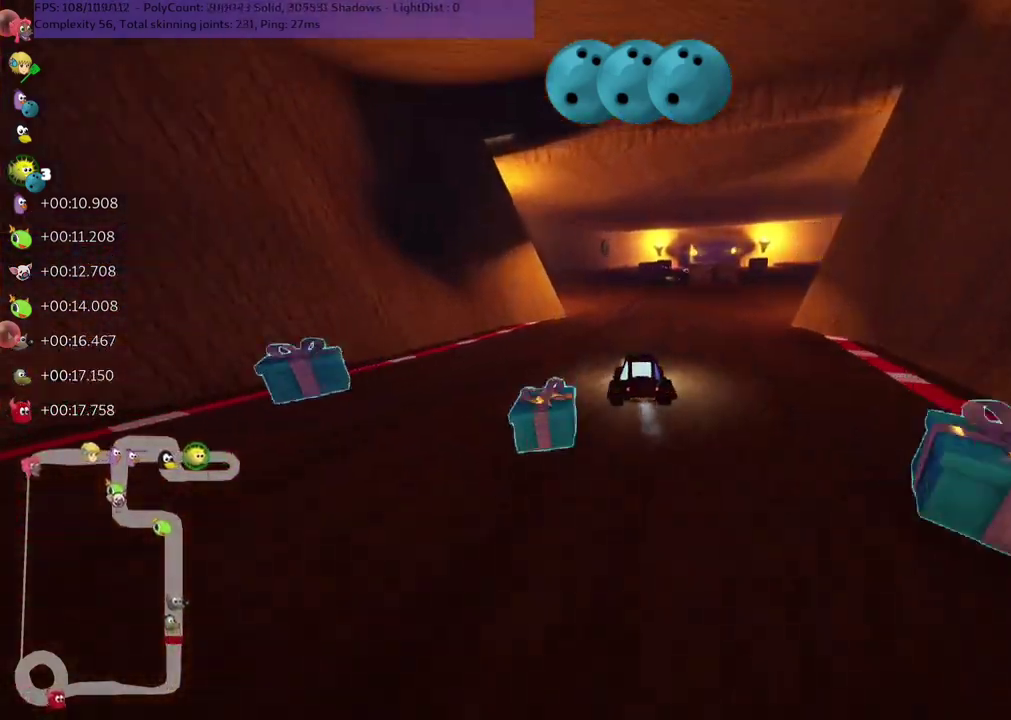
{"keys": ["left", "m", "right", "up"], "events": [[83, "left", "down"], [83, "right", "up"], [317, "right", "down"]]}
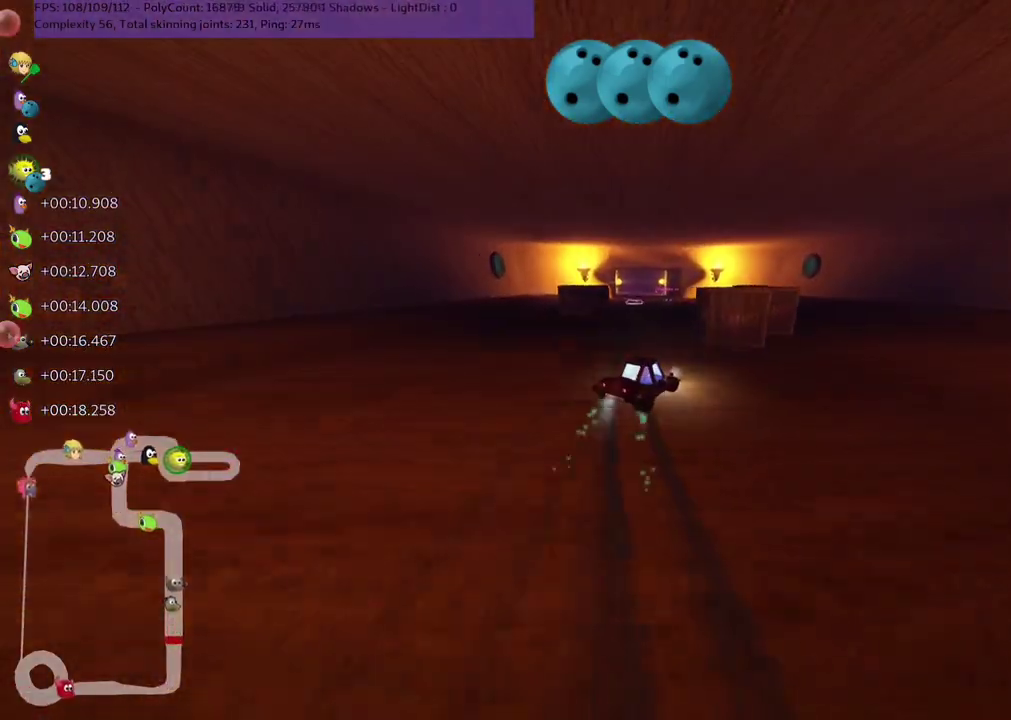
{"keys": ["left", "n", "up"], "events": [[100, "right", "up"], [483, "m", "up"], [483, "n", "down"]]}
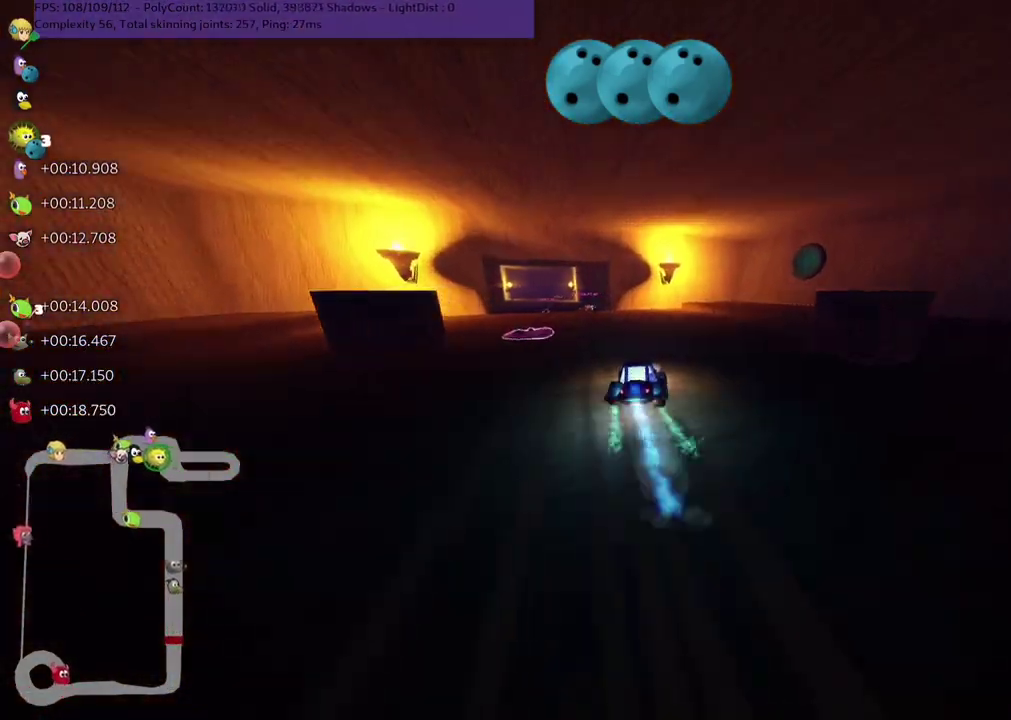
{"keys": ["right", "up"], "events": [[100, "n", "up"], [350, "left", "up"], [350, "space", "down"], [400, "right", "down"], [433, "space", "up"]]}
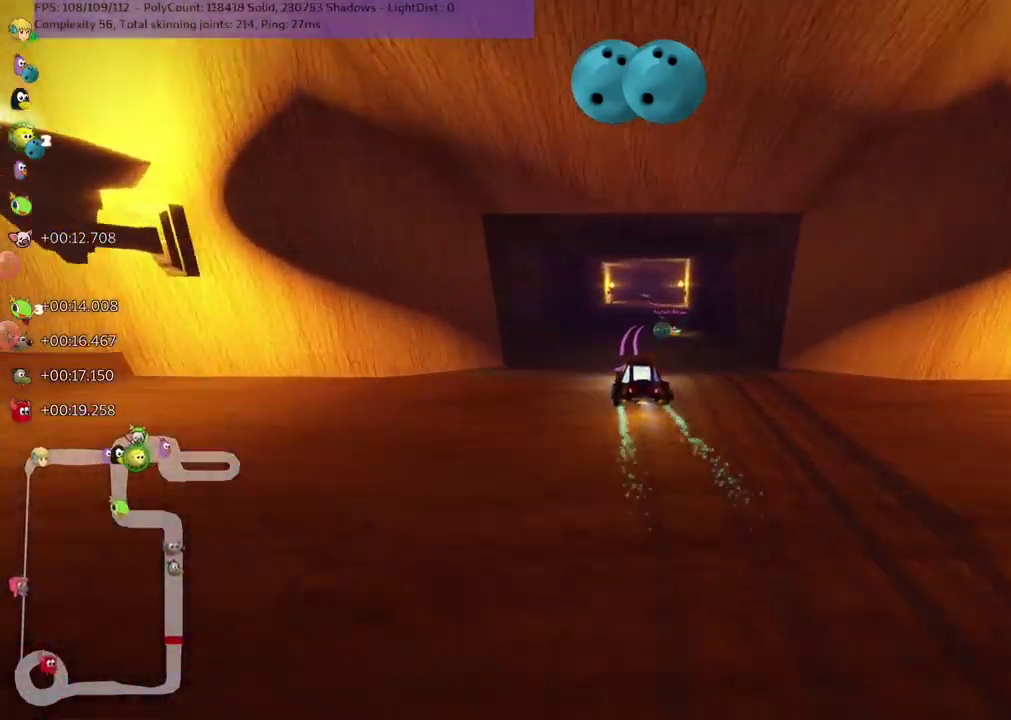
{"keys": ["right", "up"], "events": [[183, "right", "up"], [417, "right", "down"]]}
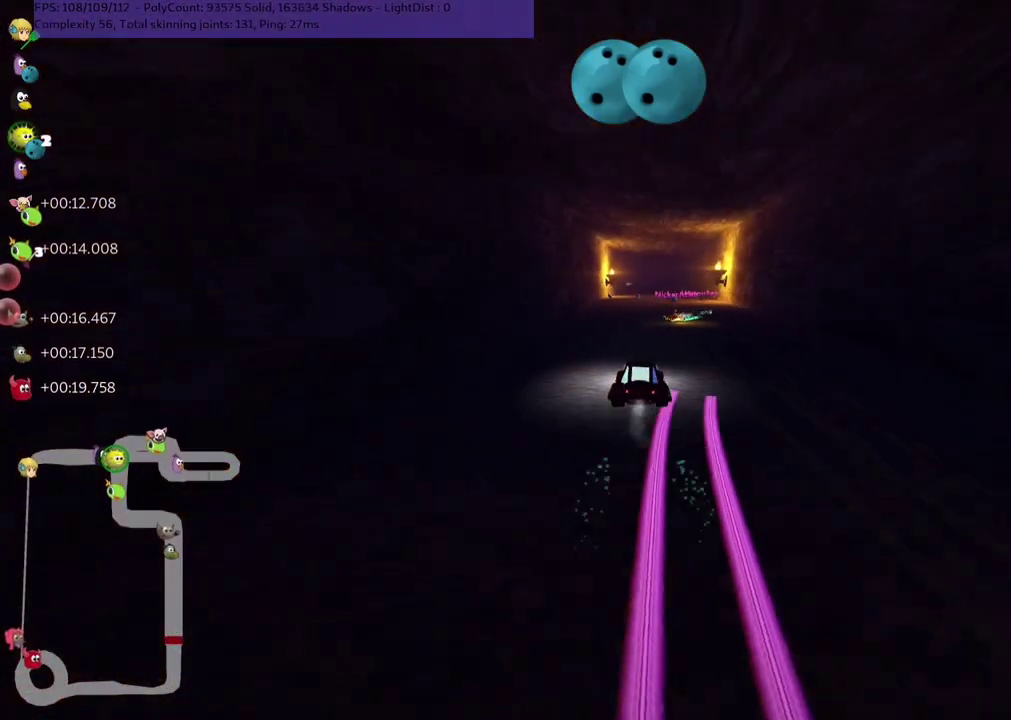
{"keys": ["up"], "events": [[50, "right", "up"], [100, "left", "down"], [100, "space", "down"], [200, "space", "up"], [300, "left", "up"]]}
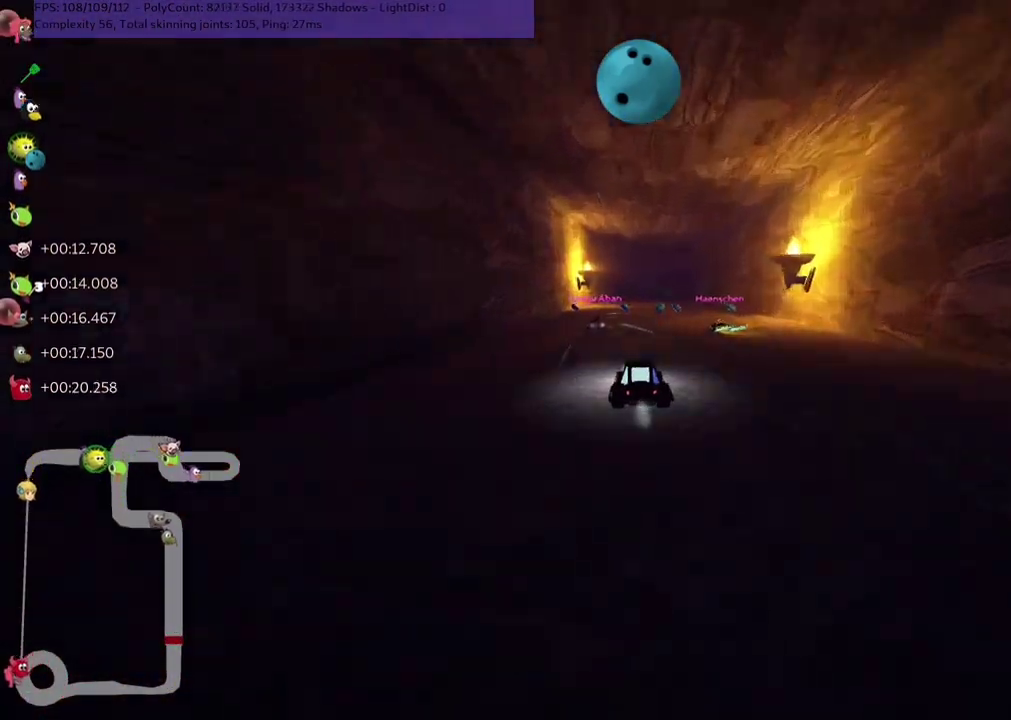
{"keys": ["right", "up"], "events": [[83, "right", "down"], [133, "right", "up"], [217, "left", "down"], [367, "left", "up"], [400, "right", "down"], [400, "space", "down"], [500, "space", "up"]]}
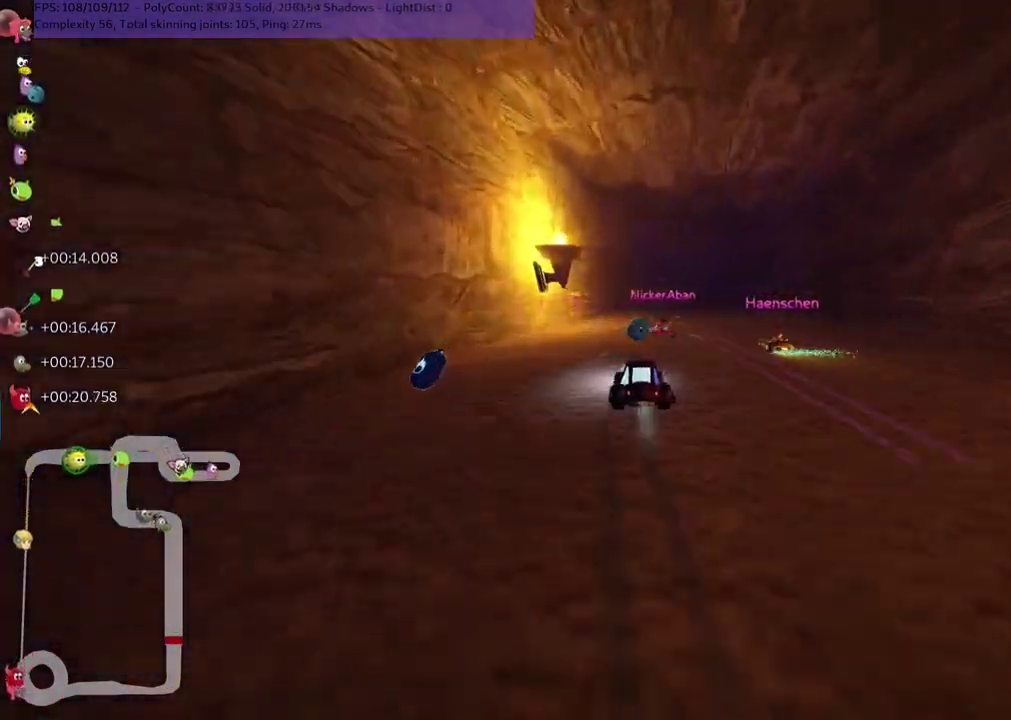
{"keys": ["right", "up"], "events": [[150, "right", "up"], [233, "n", "down"], [383, "n", "up"], [483, "right", "down"]]}
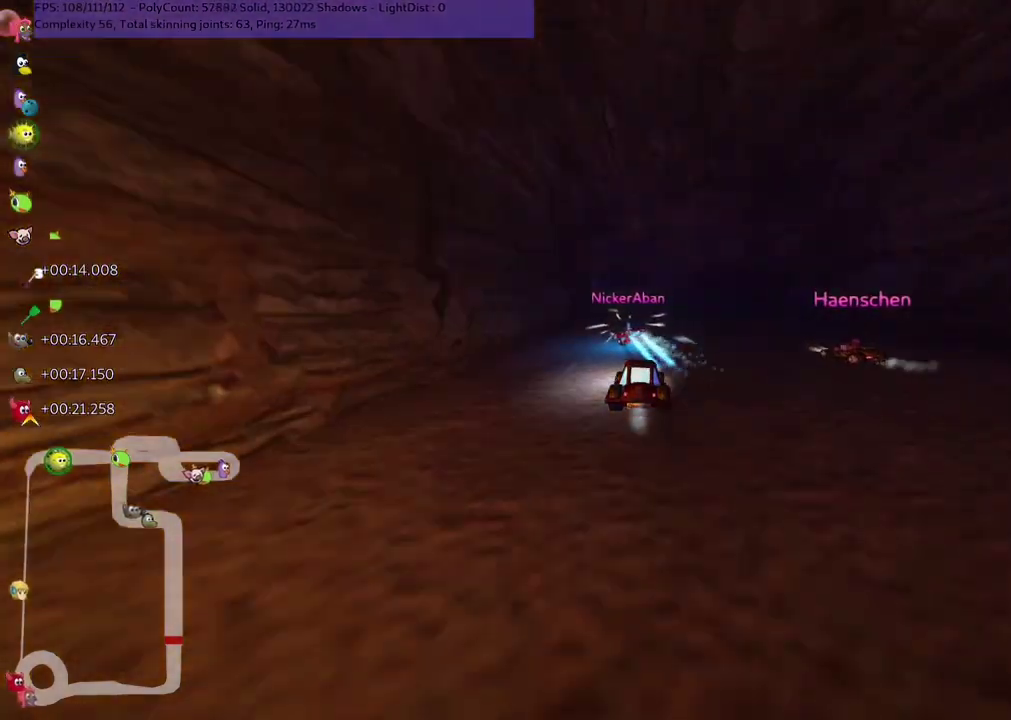
{"keys": ["left", "m", "up"], "events": [[67, "left", "down"], [67, "m", "down"], [67, "right", "up"]]}
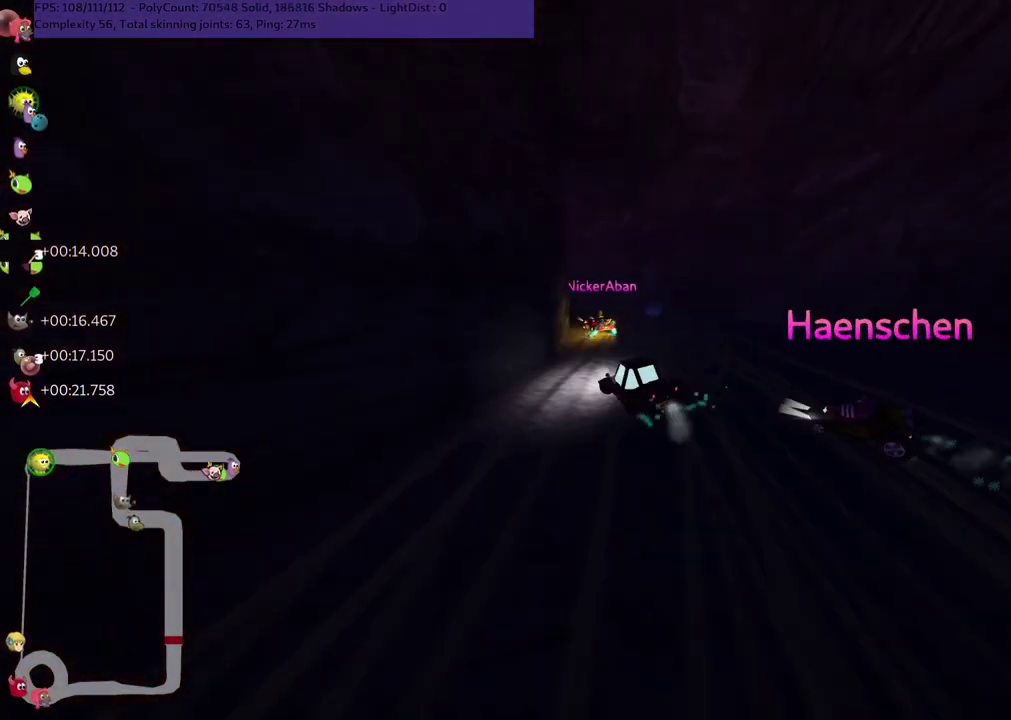
{"keys": ["left", "up"], "events": [[233, "m", "up"]]}
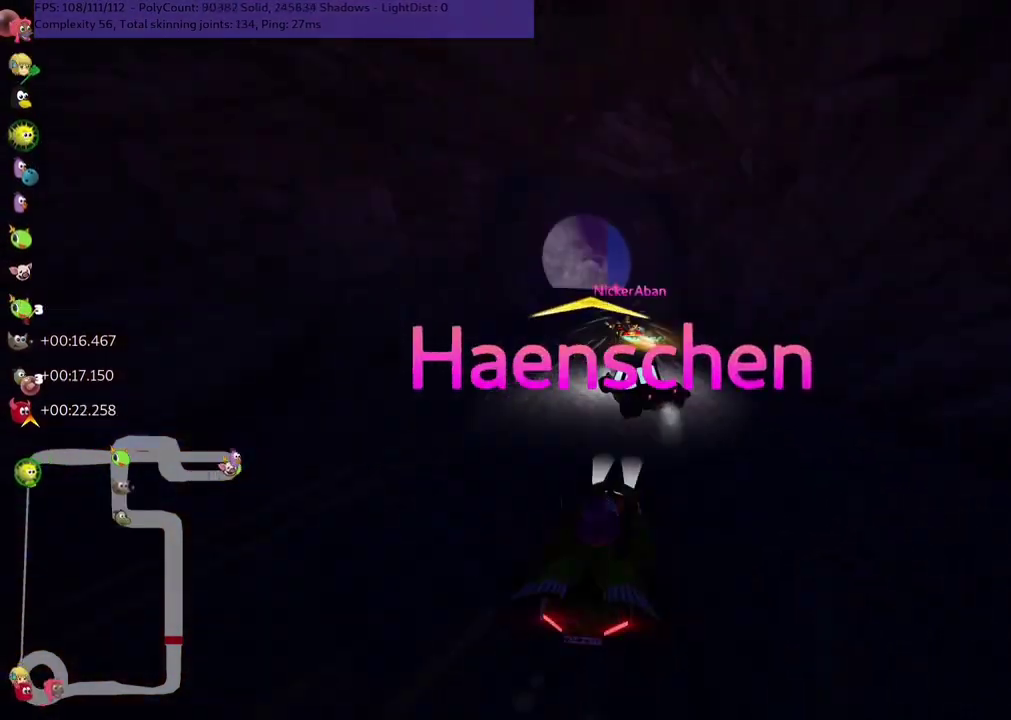
{"keys": ["up"], "events": [[117, "left", "up"], [167, "right", "down"], [250, "m", "down"], [350, "m", "up"], [400, "right", "up"]]}
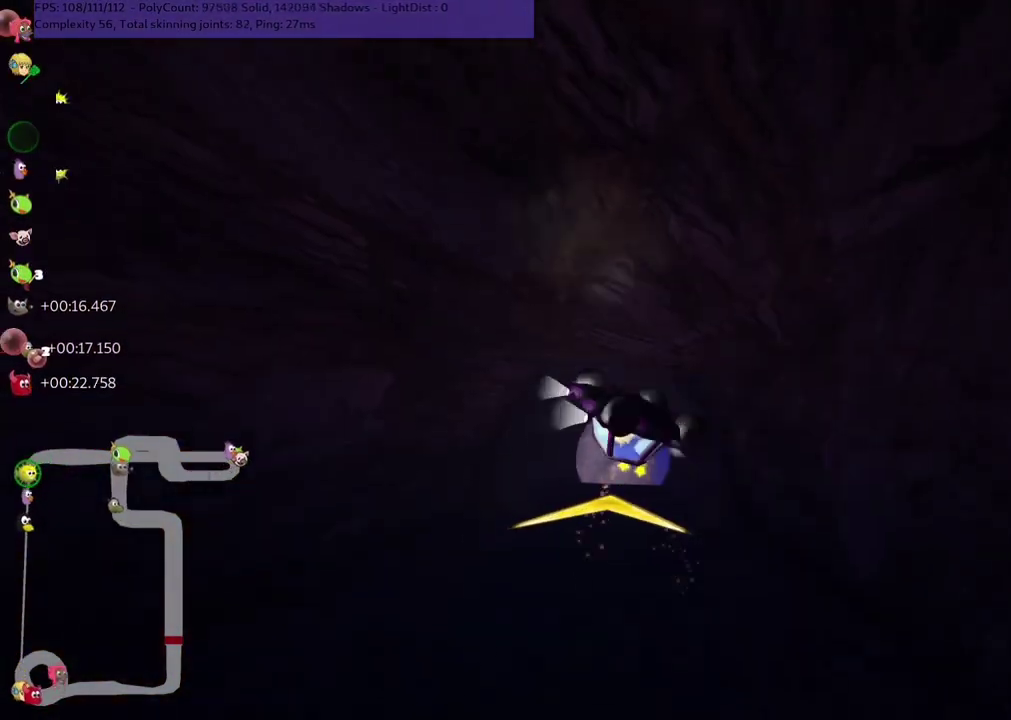
{"keys": ["up"], "events": []}
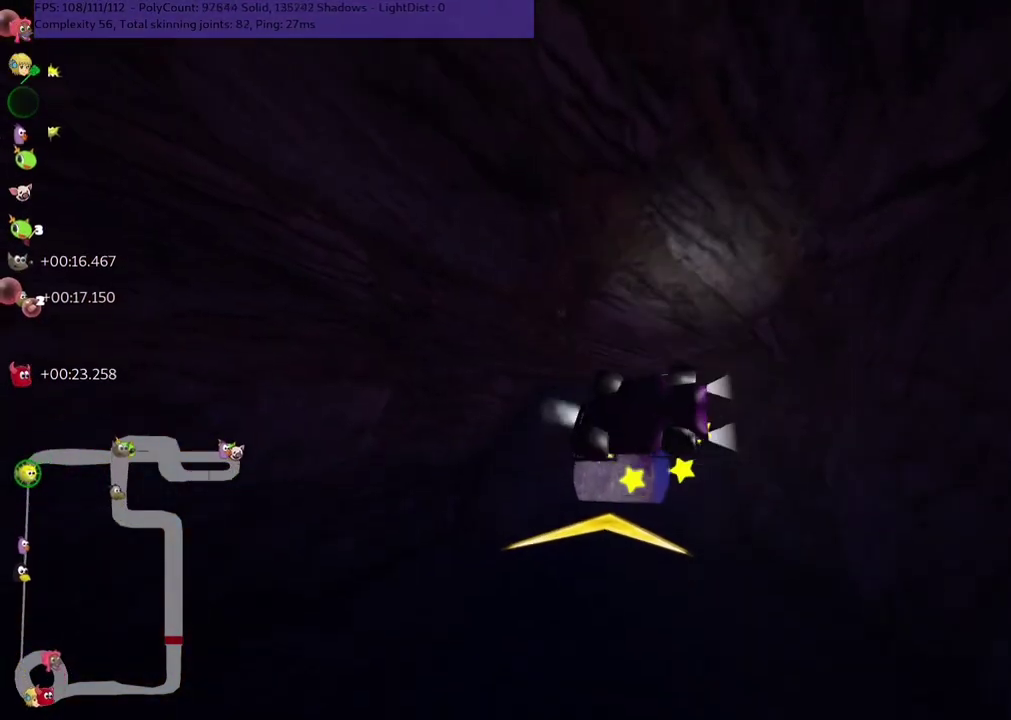
{"keys": ["up"], "events": []}
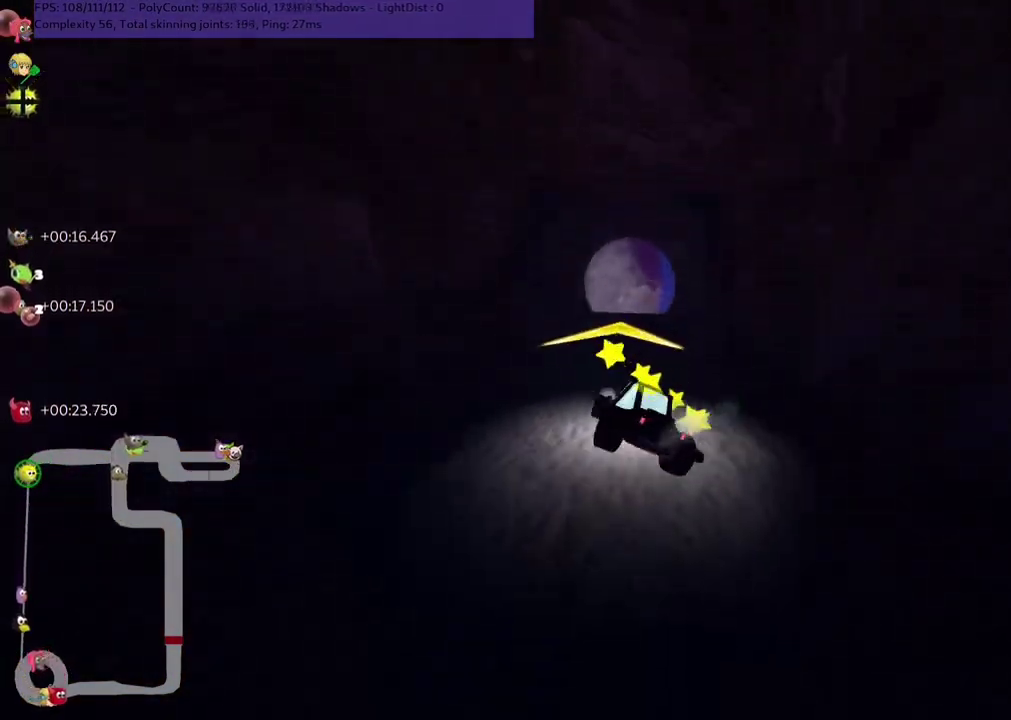
{"keys": ["up"], "events": []}